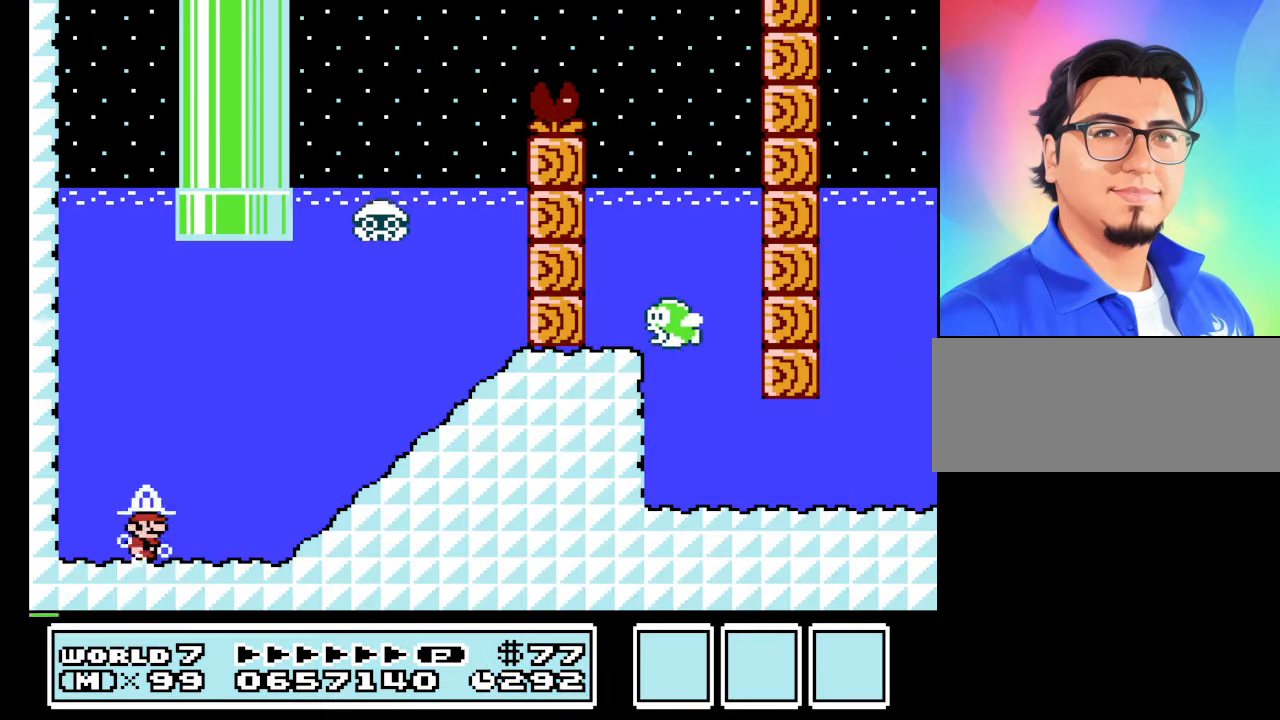
Gameplay with a controller (Nintendo layout); each line is a JSON object with the inputs held at the frame after it. "events" lists button and stick changes between this image and that frame as [ms after this image, input, new state], when the widget could be followed in between. Not read: L3 R3.
{"buttons": ["A", "B", "DPAD_RIGHT"], "events": [[67, "DPAD_RIGHT", "down"], [400, "A", "down"]]}
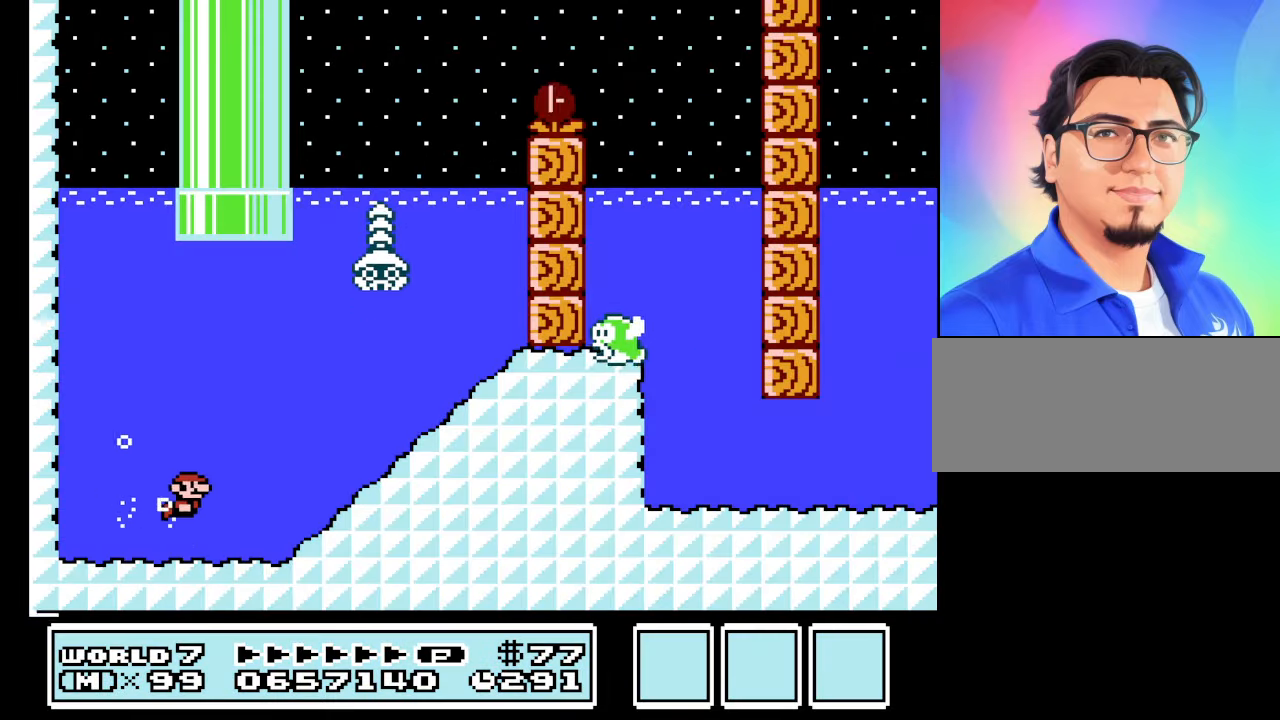
{"buttons": ["B", "DPAD_LEFT"], "events": [[67, "A", "up"], [100, "DPAD_RIGHT", "up"], [467, "DPAD_LEFT", "down"]]}
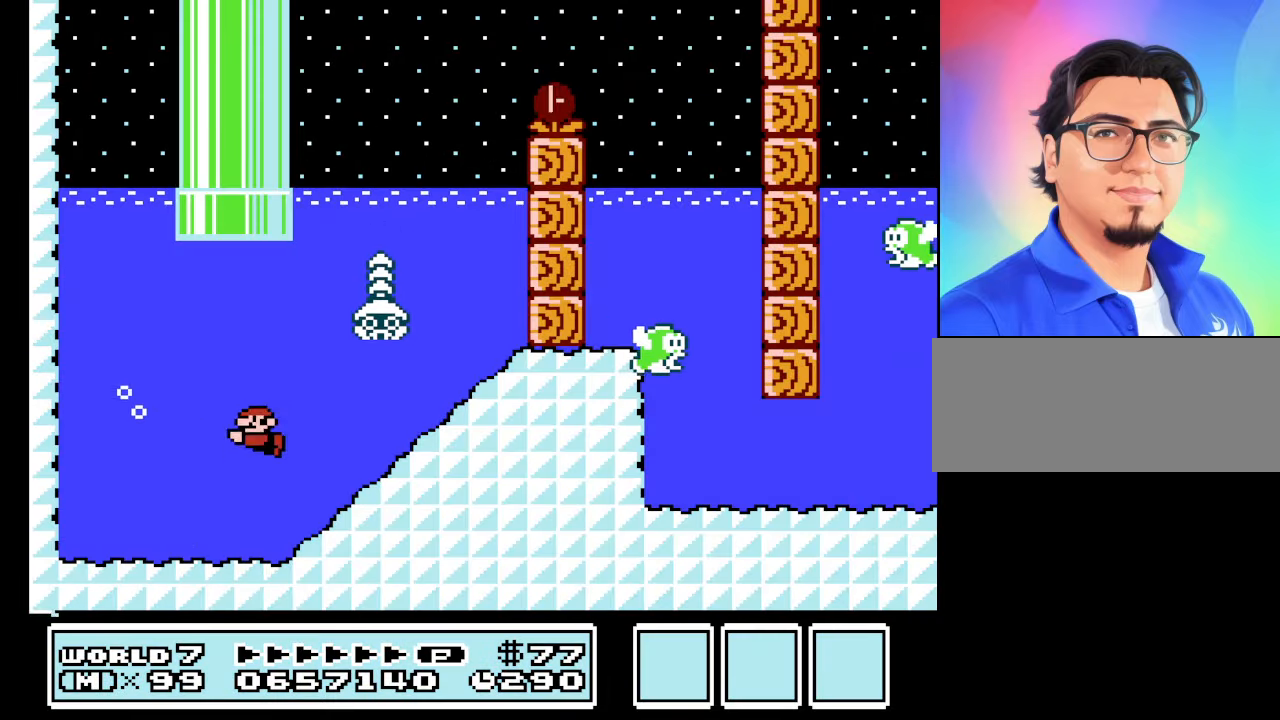
{"buttons": ["A", "B", "DPAD_RIGHT"], "events": [[67, "A", "down"], [67, "DPAD_LEFT", "up"], [167, "A", "up"], [167, "DPAD_RIGHT", "down"], [267, "A", "down"], [333, "DPAD_RIGHT", "up"], [400, "A", "up"], [467, "A", "down"], [467, "DPAD_RIGHT", "down"]]}
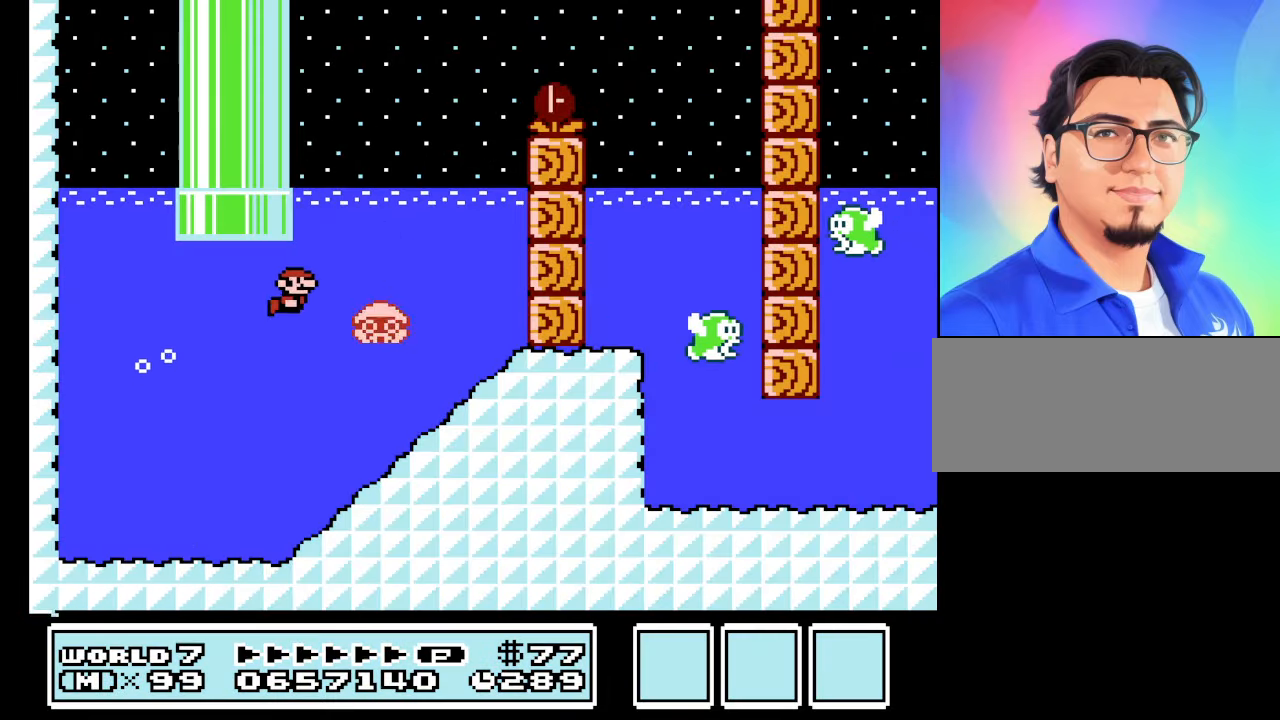
{"buttons": ["B", "DPAD_RIGHT"], "events": [[67, "A", "up"], [167, "A", "down"], [267, "A", "up"]]}
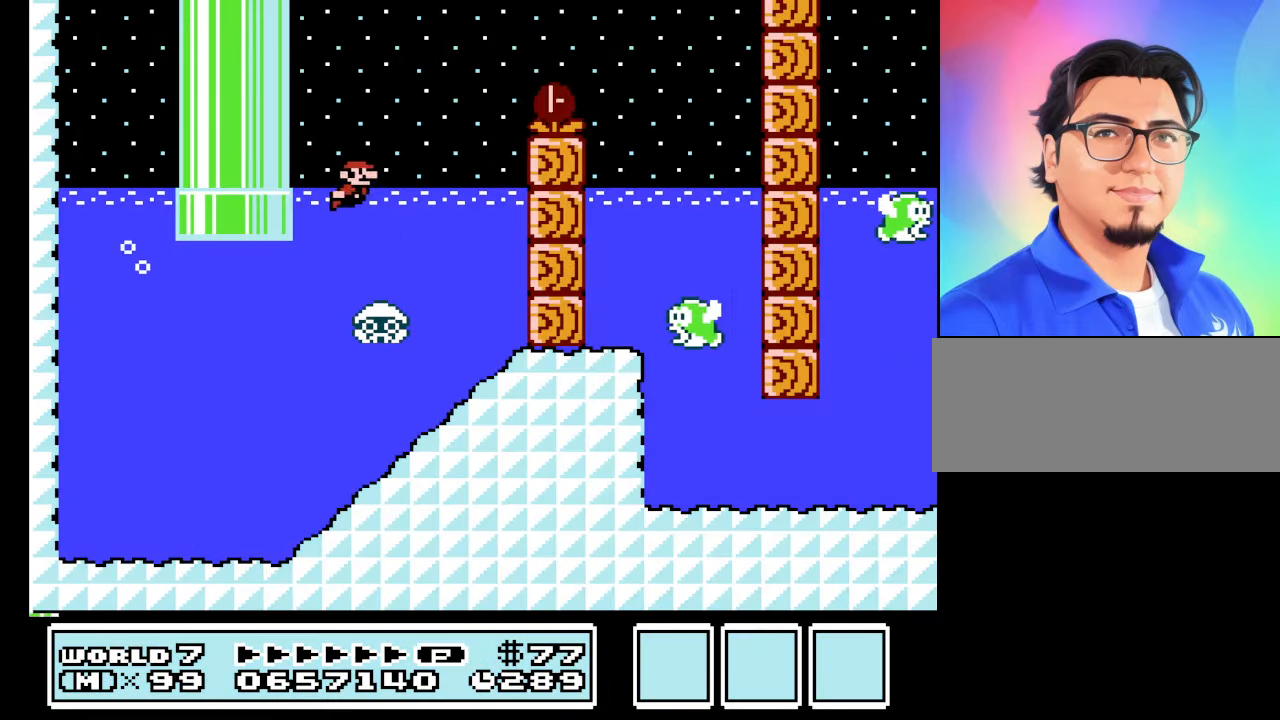
{"buttons": ["A", "B", "DPAD_UP", "DPAD_RIGHT"], "events": [[100, "A", "down"], [200, "A", "up"], [234, "A", "down"], [234, "DPAD_UP", "down"]]}
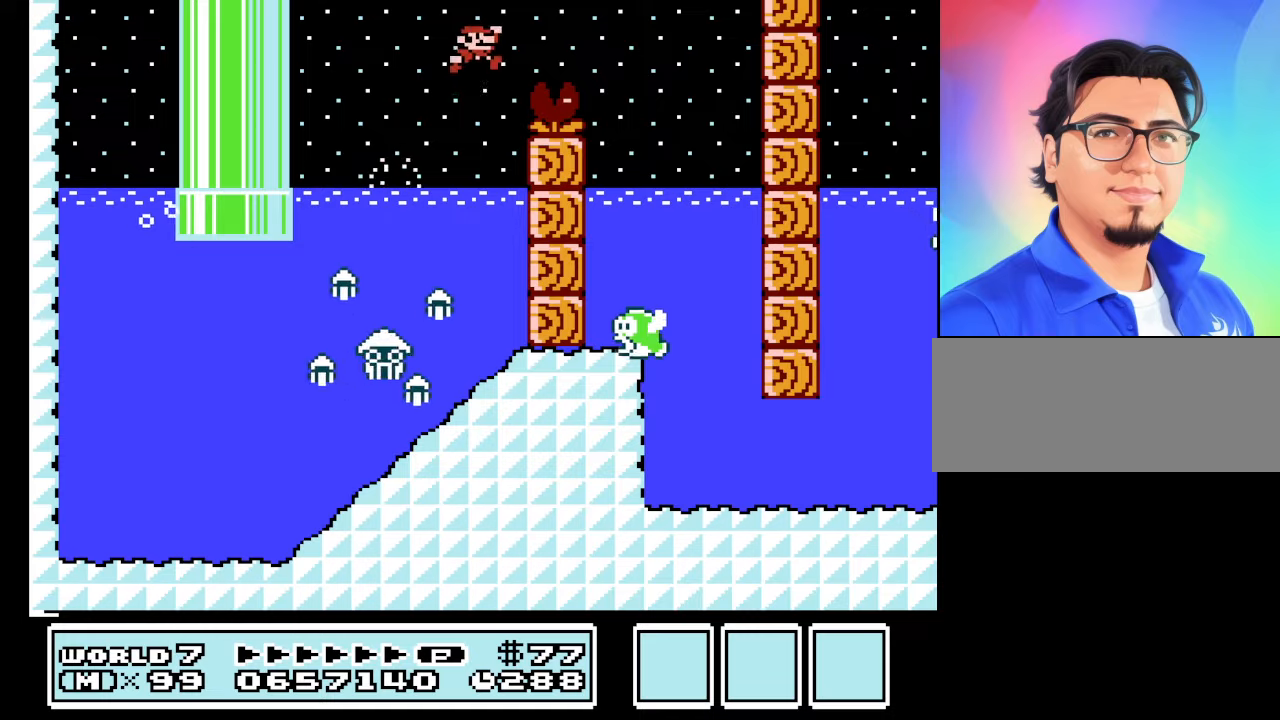
{"buttons": ["B"], "events": [[400, "A", "up"], [467, "DPAD_UP", "up"], [500, "DPAD_RIGHT", "up"]]}
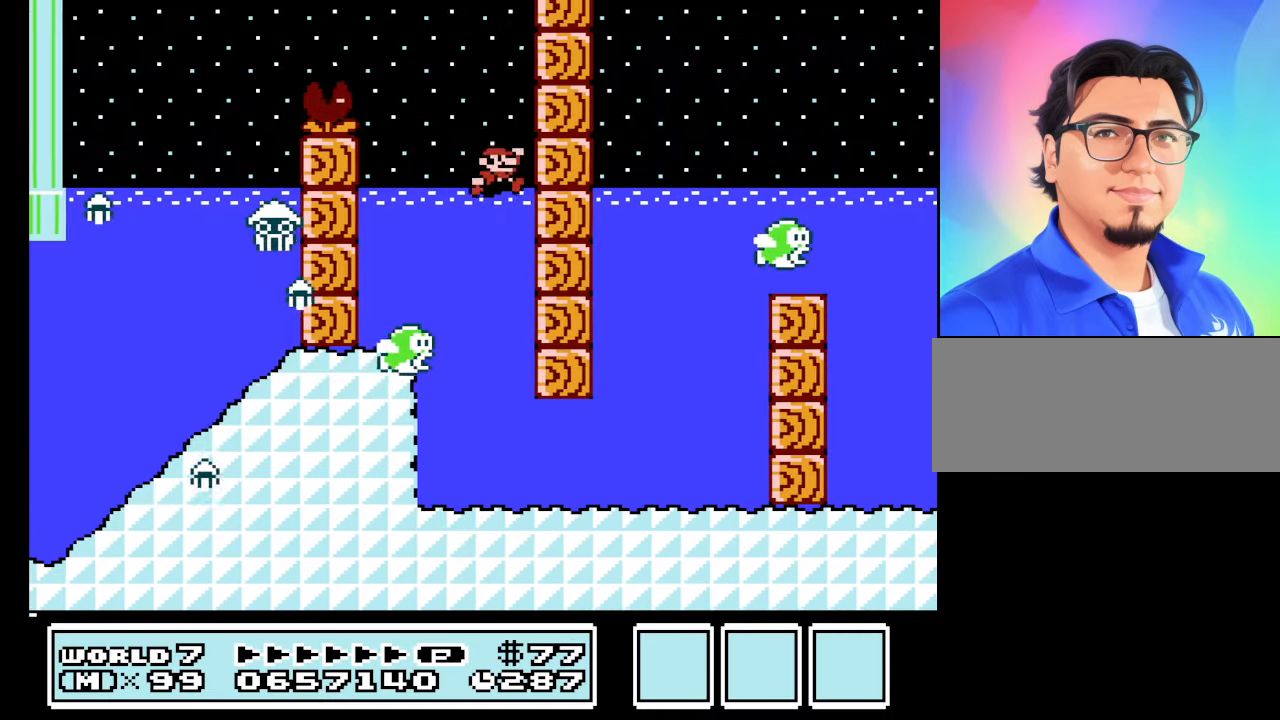
{"buttons": ["A", "B", "DPAD_UP", "DPAD_LEFT"], "events": [[234, "A", "down"], [234, "DPAD_UP", "down"], [500, "DPAD_LEFT", "down"]]}
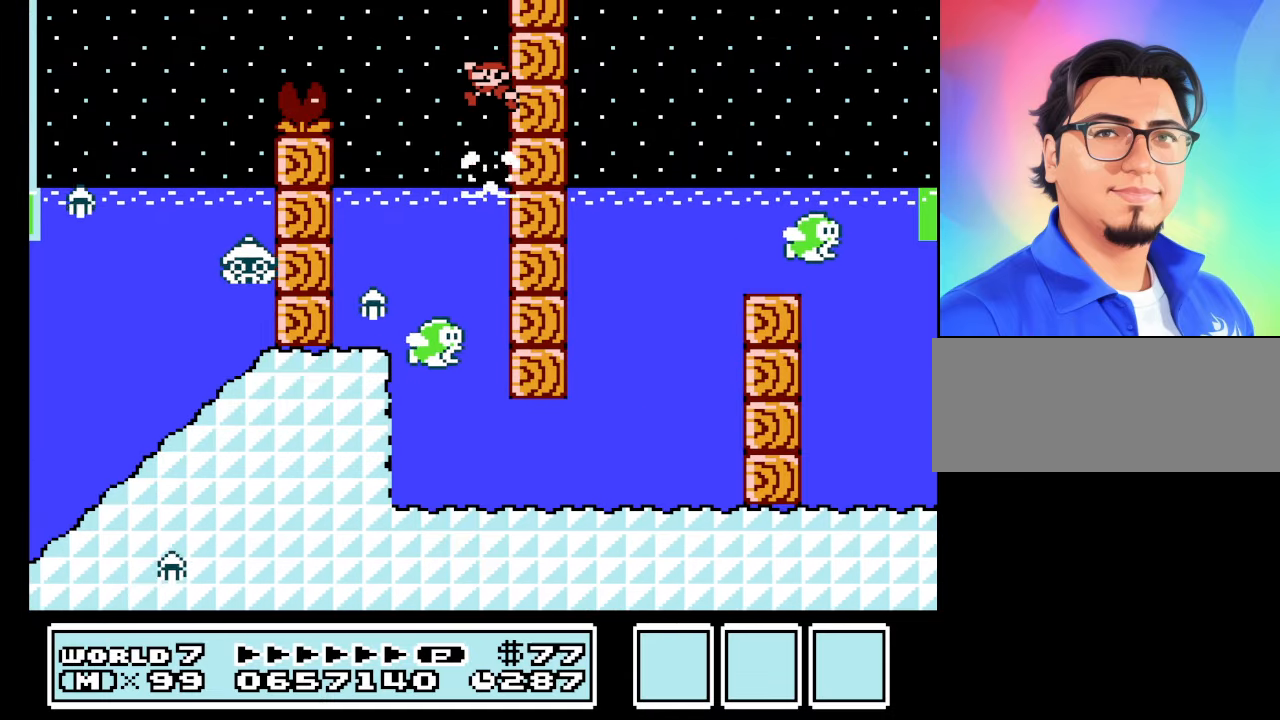
{"buttons": ["B"], "events": [[267, "DPAD_LEFT", "up"], [267, "DPAD_UP", "up"], [334, "A", "up"]]}
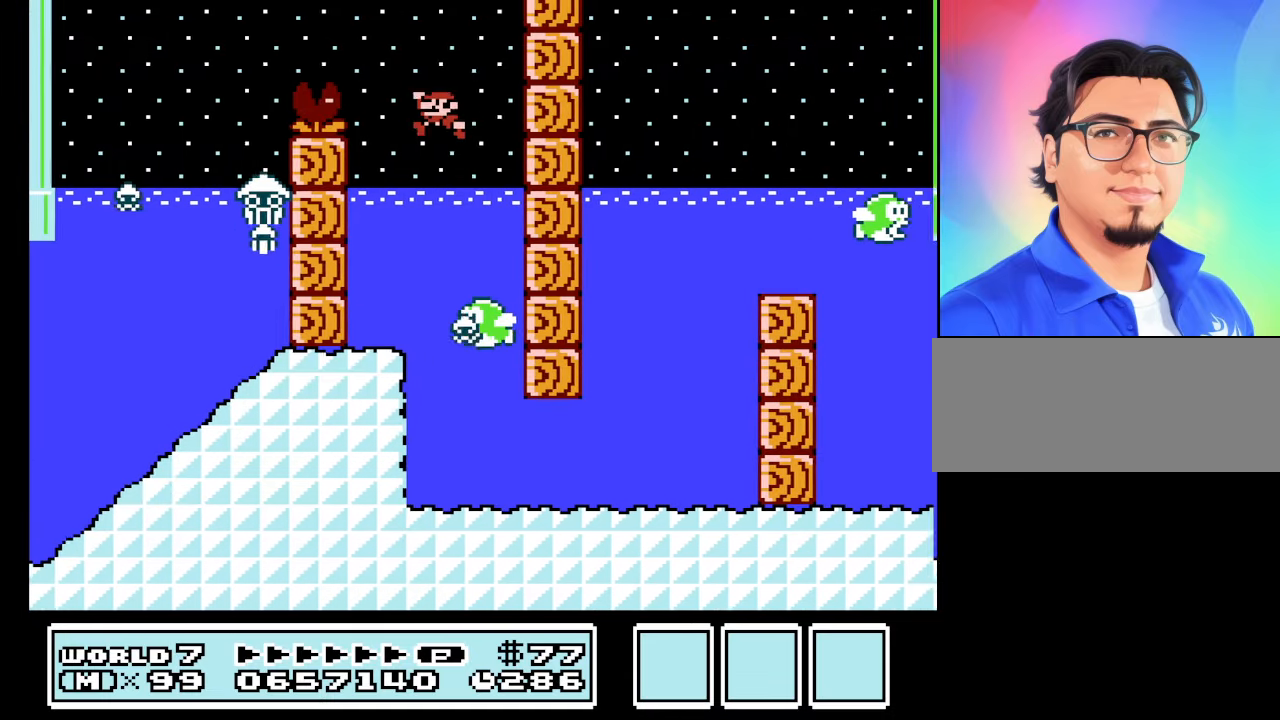
{"buttons": ["B", "DPAD_RIGHT"], "events": [[234, "DPAD_RIGHT", "down"], [234, "DPAD_UP", "down"], [267, "A", "down"], [400, "A", "up"], [500, "DPAD_UP", "up"]]}
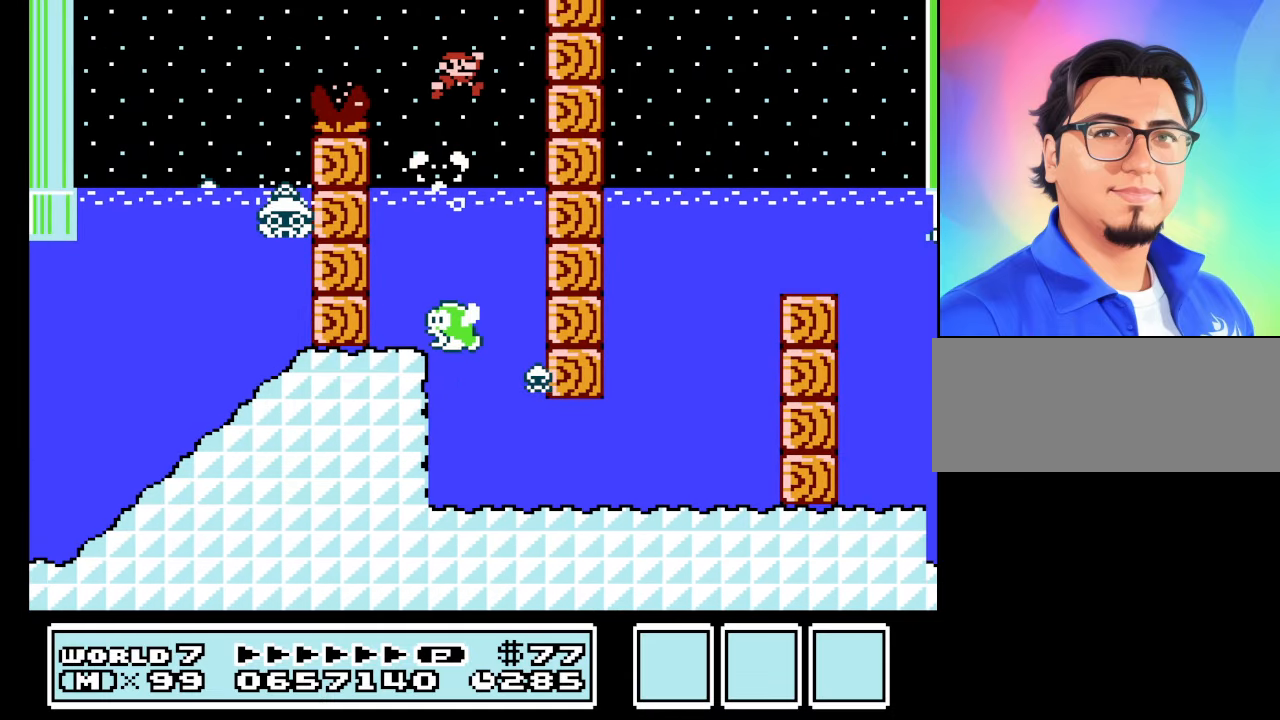
{"buttons": ["B"], "events": [[234, "DPAD_RIGHT", "up"]]}
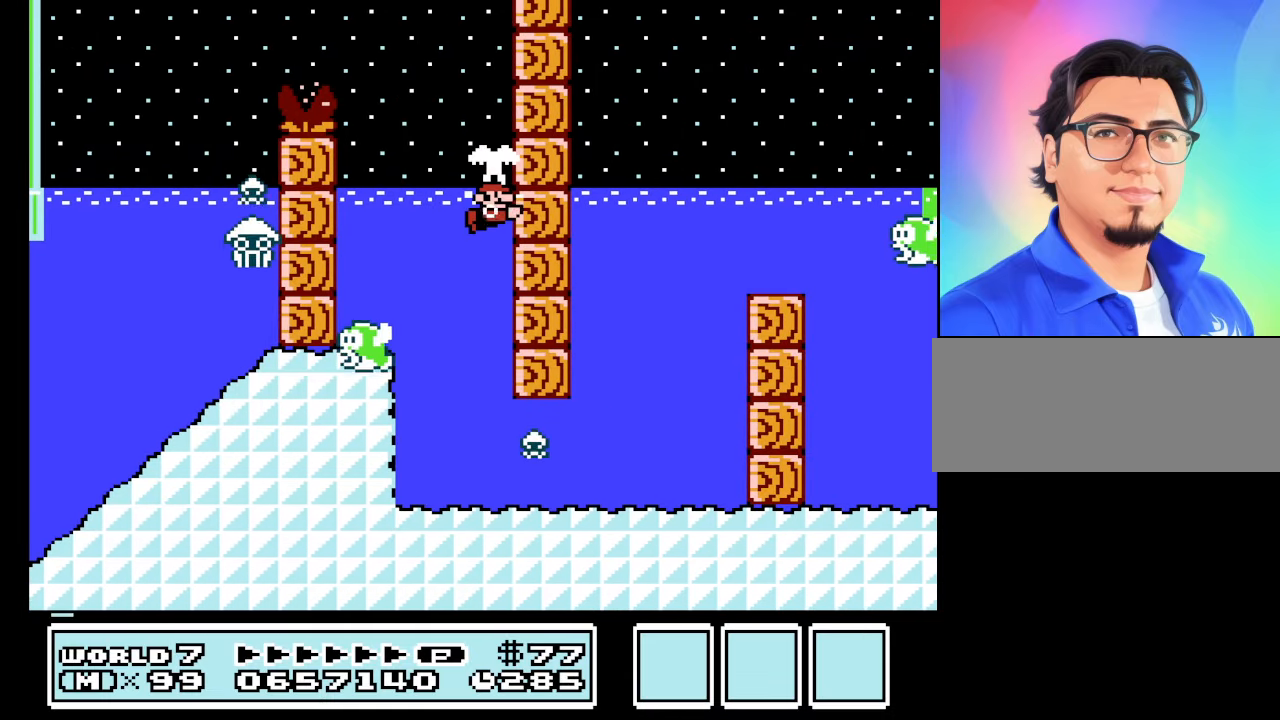
{"buttons": ["B"], "events": [[34, "DPAD_UP", "down"], [67, "A", "down"], [167, "A", "up"], [200, "DPAD_UP", "up"]]}
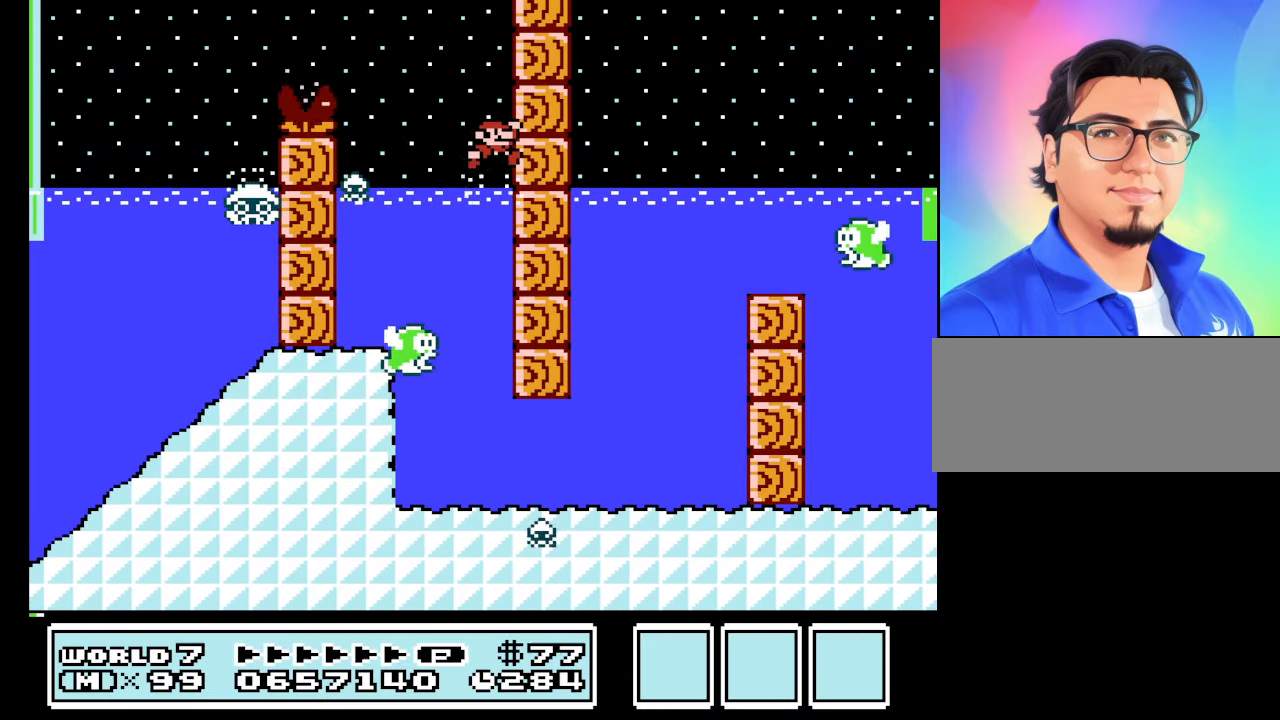
{"buttons": ["A", "B", "DPAD_UP"], "events": [[267, "A", "down"], [267, "DPAD_UP", "down"]]}
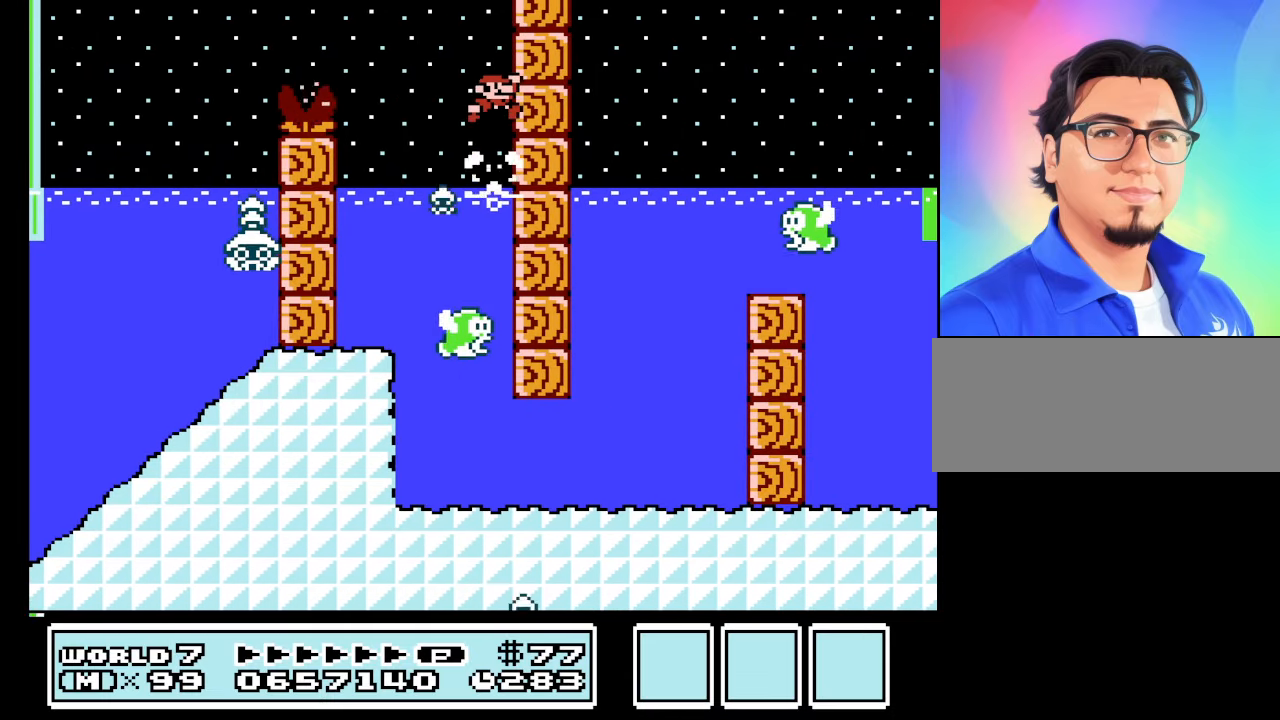
{"buttons": ["B", "DPAD_RIGHT"], "events": [[67, "DPAD_LEFT", "down"], [267, "DPAD_LEFT", "up"], [267, "DPAD_UP", "up"], [367, "A", "up"], [367, "DPAD_RIGHT", "down"]]}
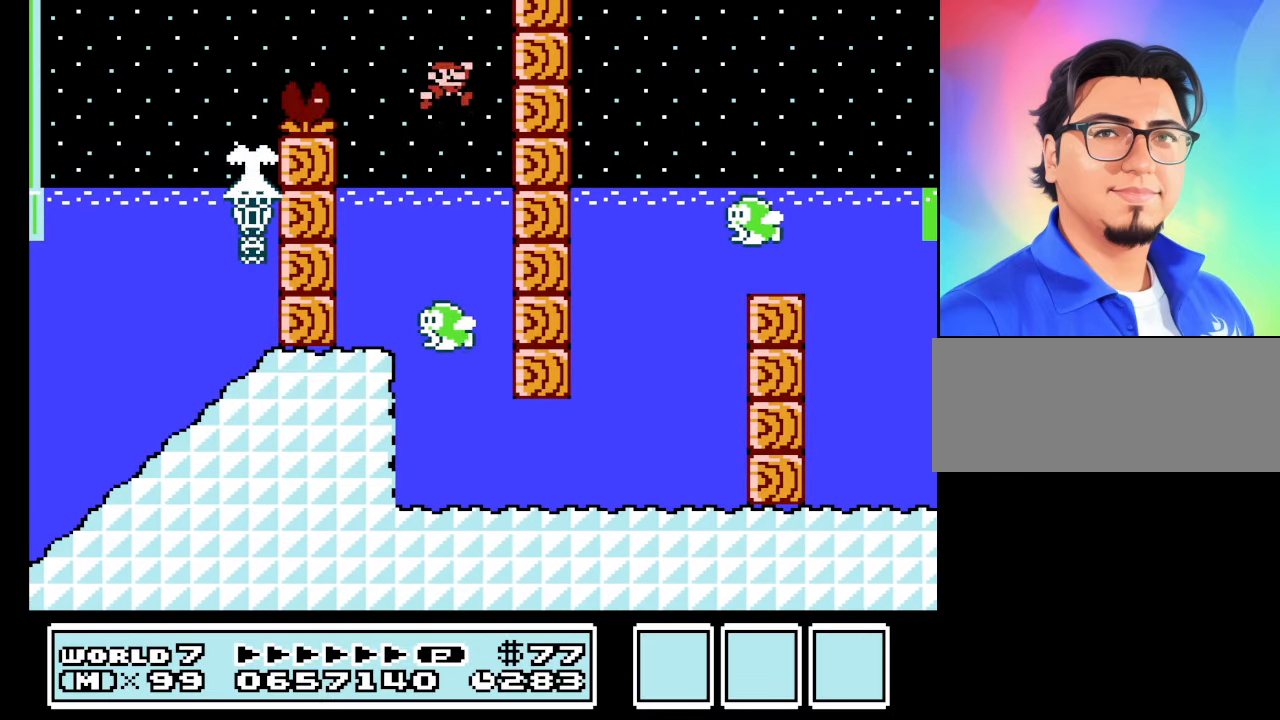
{"buttons": ["B", "DPAD_RIGHT"], "events": []}
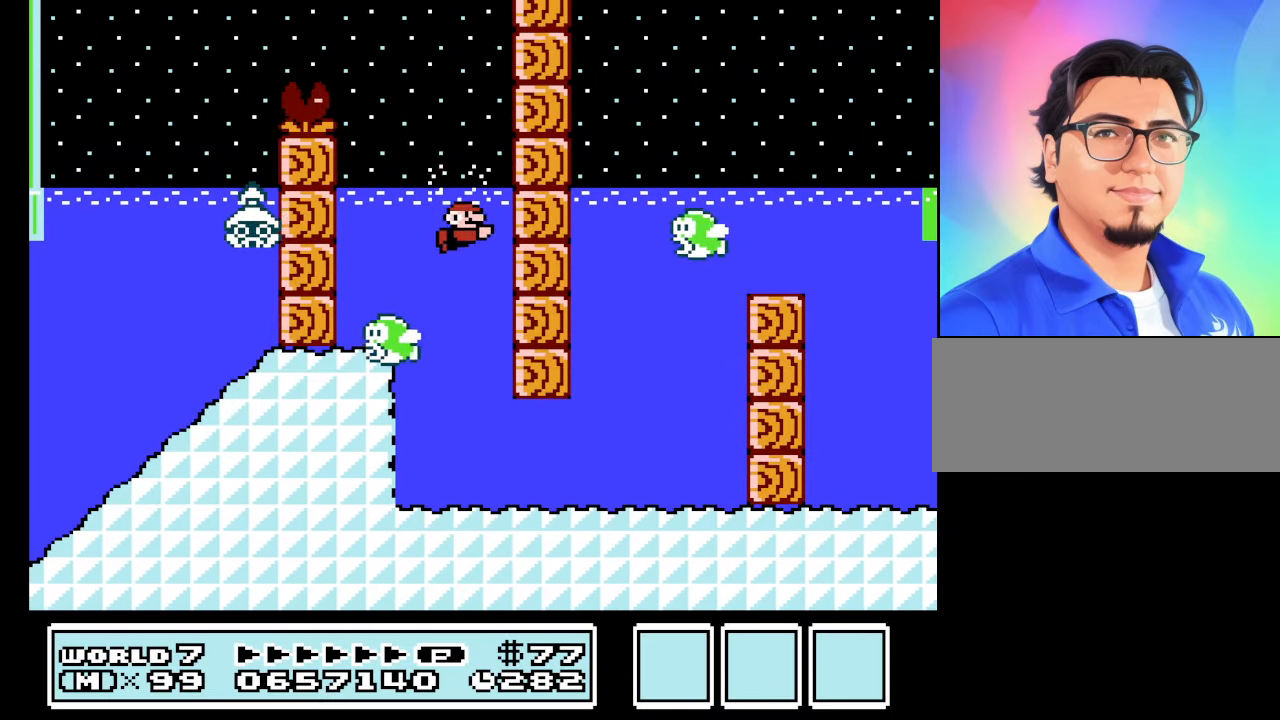
{"buttons": ["B", "DPAD_RIGHT"], "events": []}
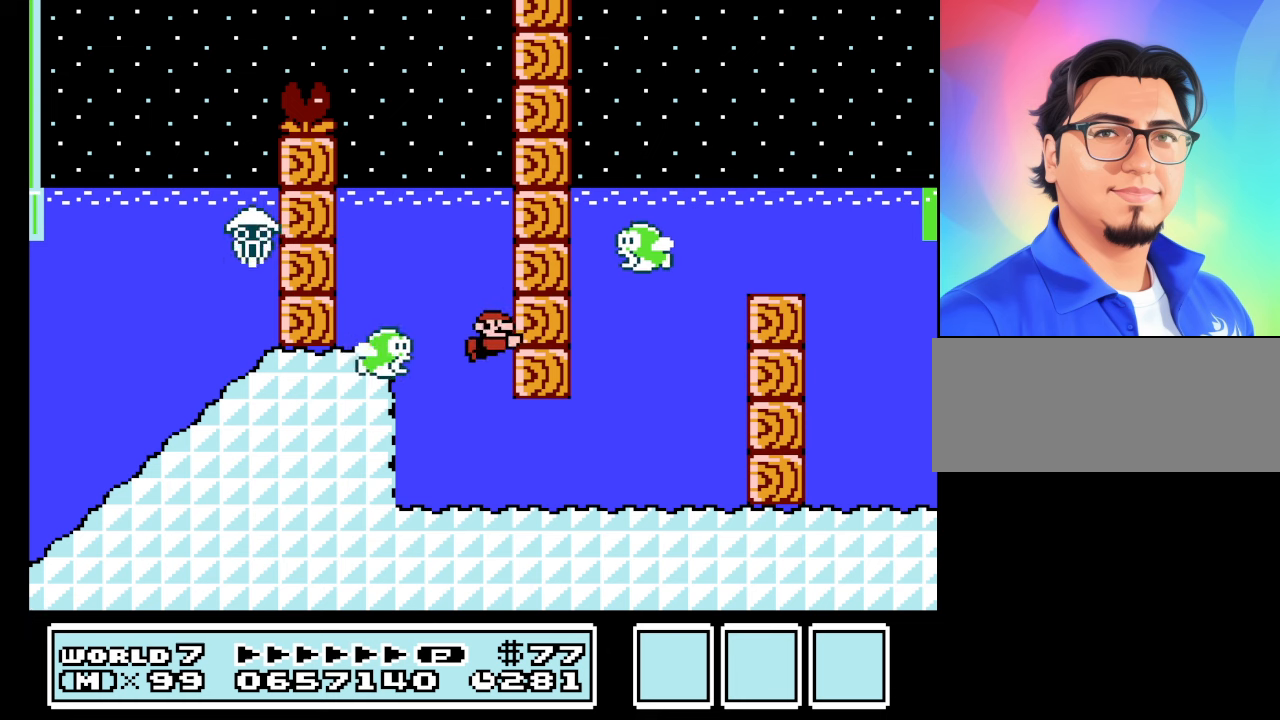
{"buttons": ["B", "DPAD_RIGHT"], "events": []}
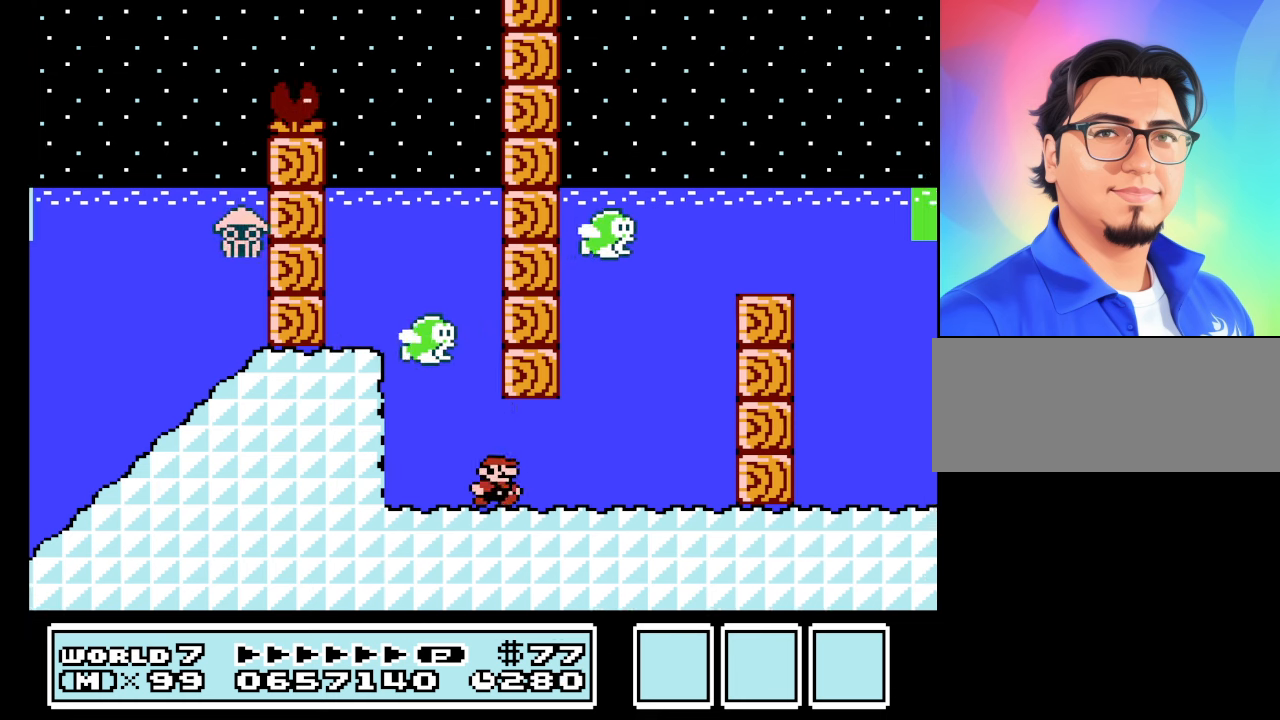
{"buttons": ["B", "DPAD_RIGHT"], "events": [[33, "A", "down"], [166, "A", "up"], [200, "A", "down"], [333, "A", "up"]]}
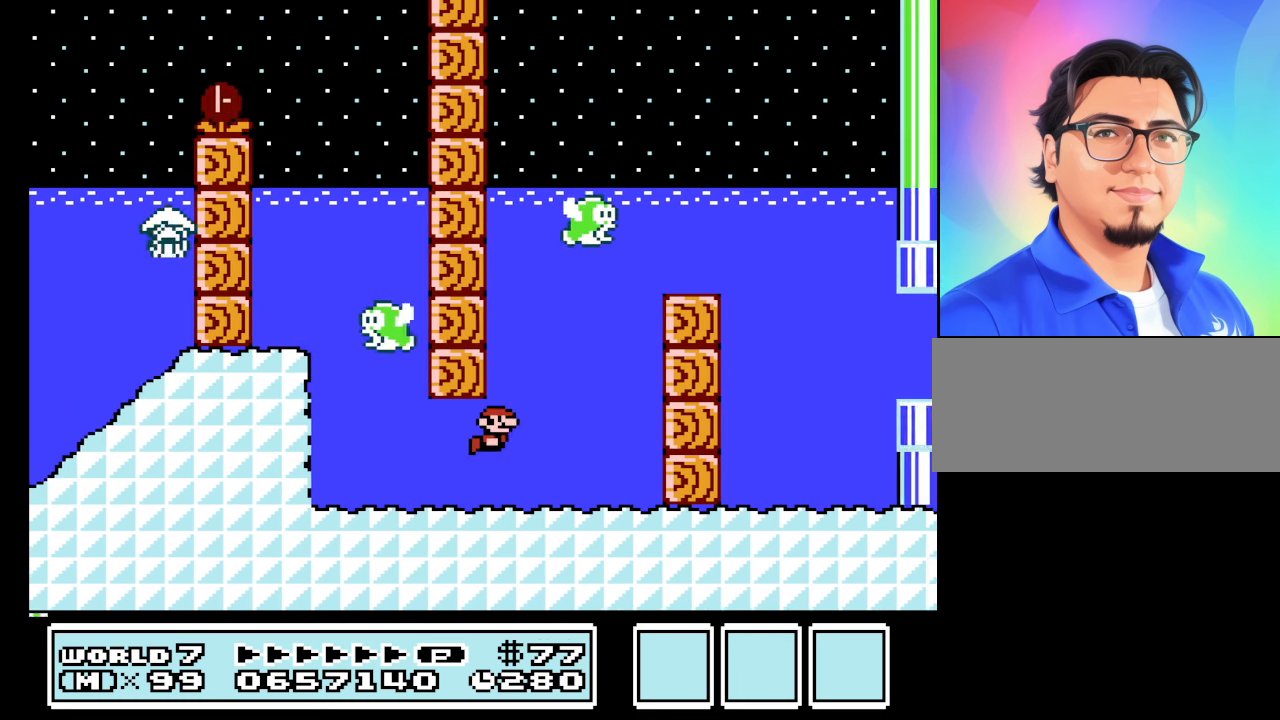
{"buttons": ["B", "DPAD_RIGHT"], "events": [[300, "A", "down"], [400, "A", "up"]]}
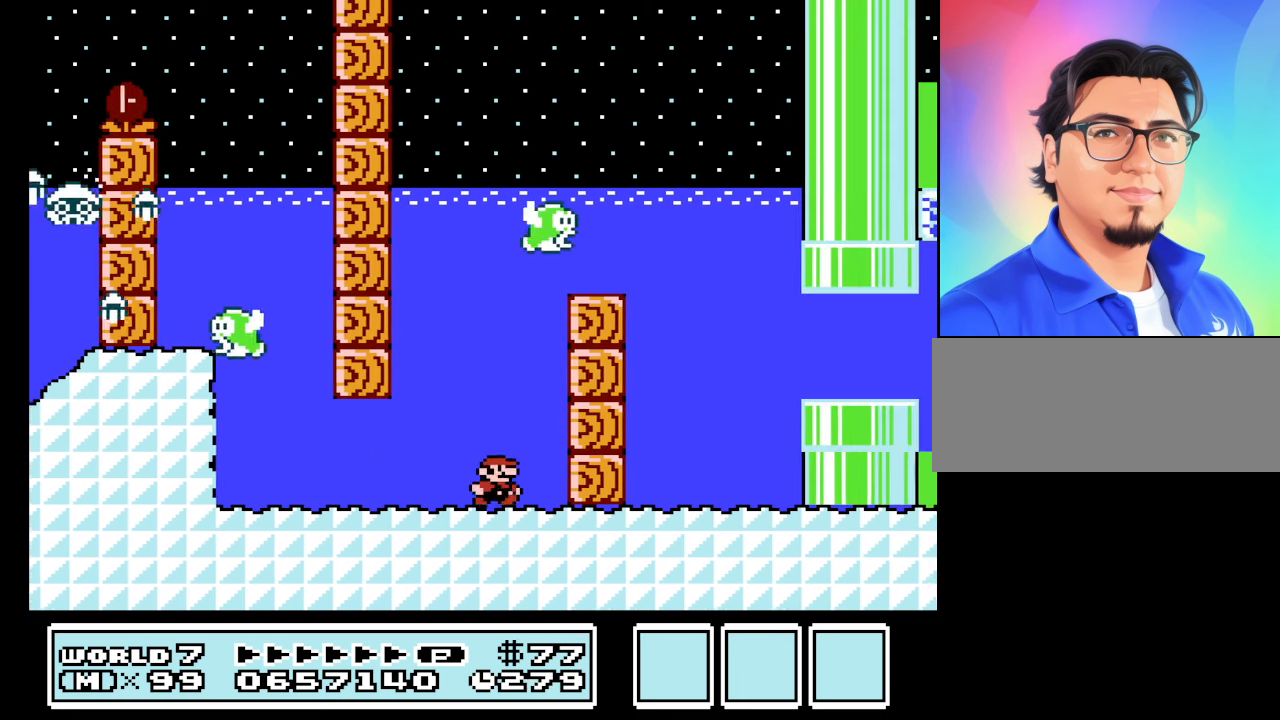
{"buttons": ["B", "DPAD_RIGHT"], "events": [[133, "A", "down"], [300, "A", "up"]]}
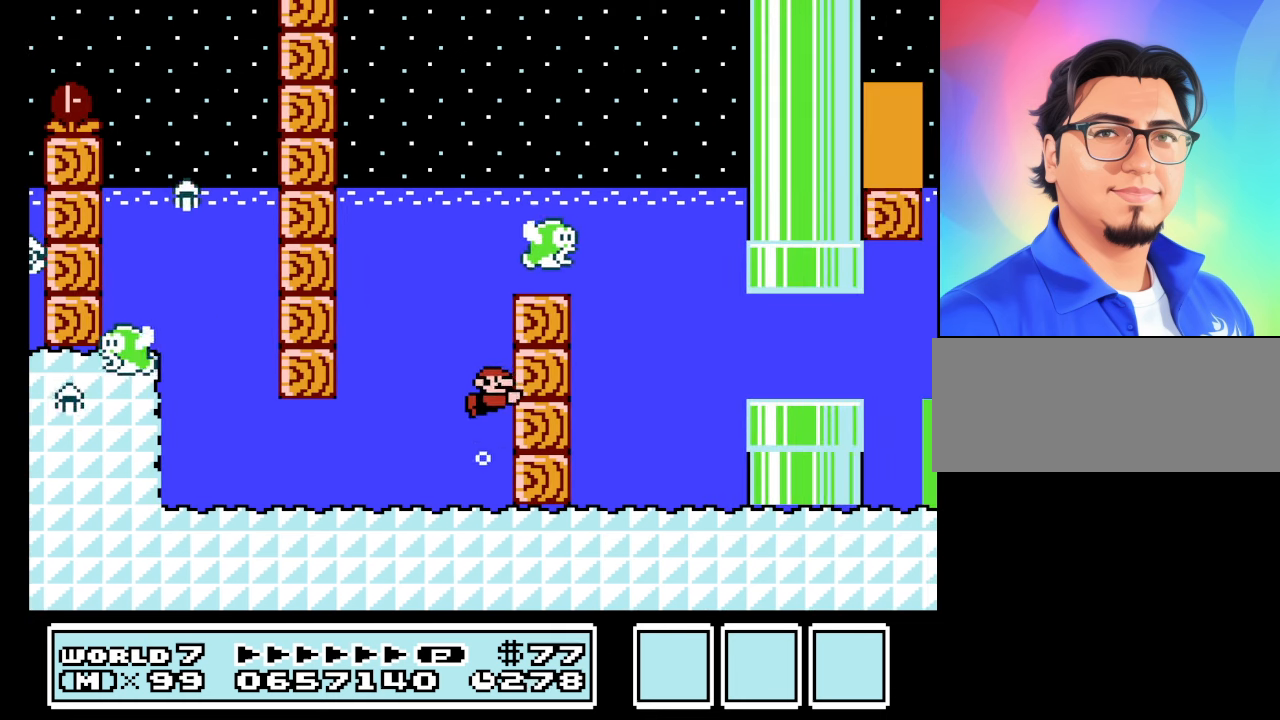
{"buttons": ["B", "DPAD_RIGHT"], "events": [[66, "A", "down"], [200, "A", "up"], [300, "A", "down"], [400, "A", "up"]]}
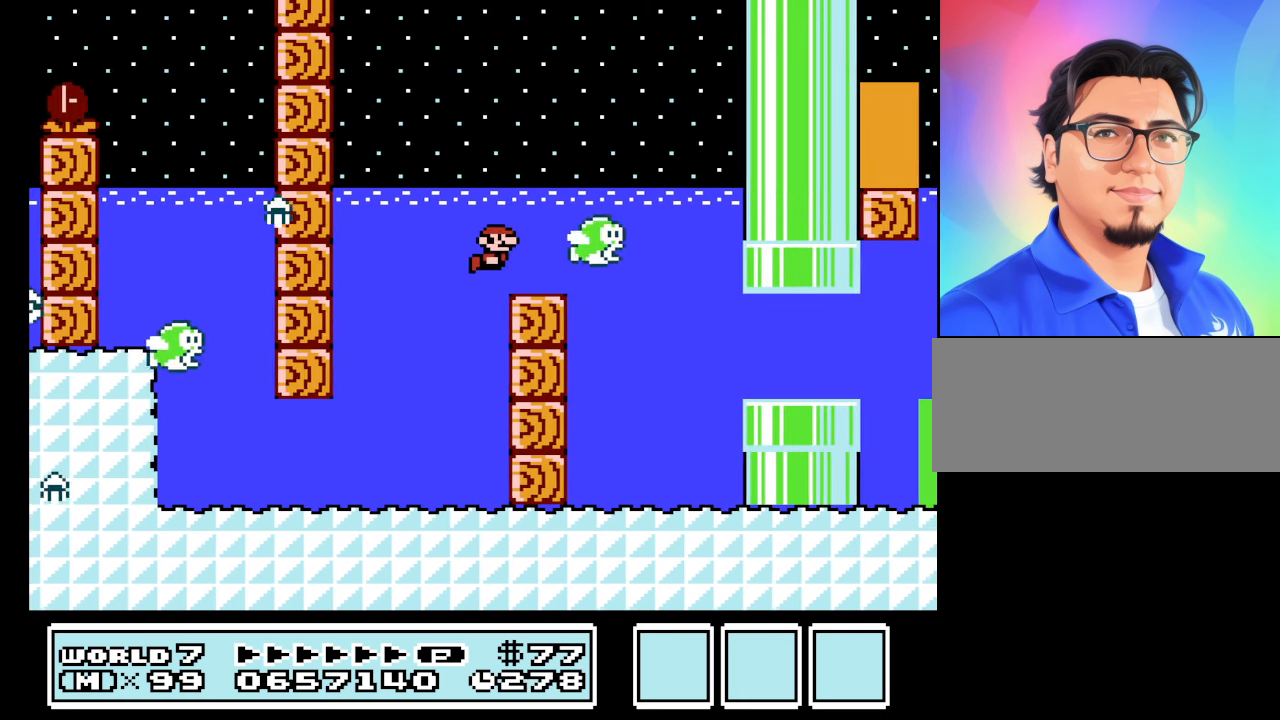
{"buttons": ["A", "B", "DPAD_UP", "DPAD_RIGHT"], "events": [[466, "A", "down"], [466, "DPAD_UP", "down"]]}
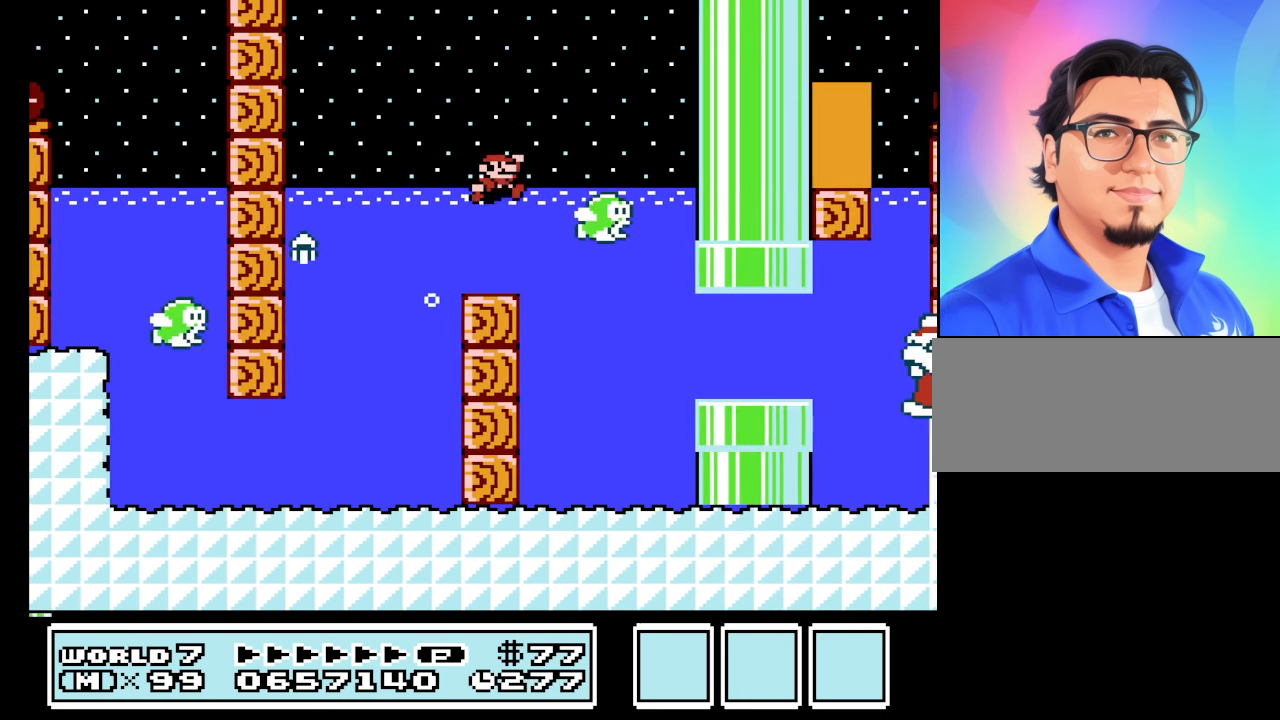
{"buttons": ["B", "DPAD_LEFT"], "events": [[100, "A", "up"], [133, "DPAD_UP", "up"], [200, "DPAD_RIGHT", "up"], [233, "DPAD_LEFT", "down"]]}
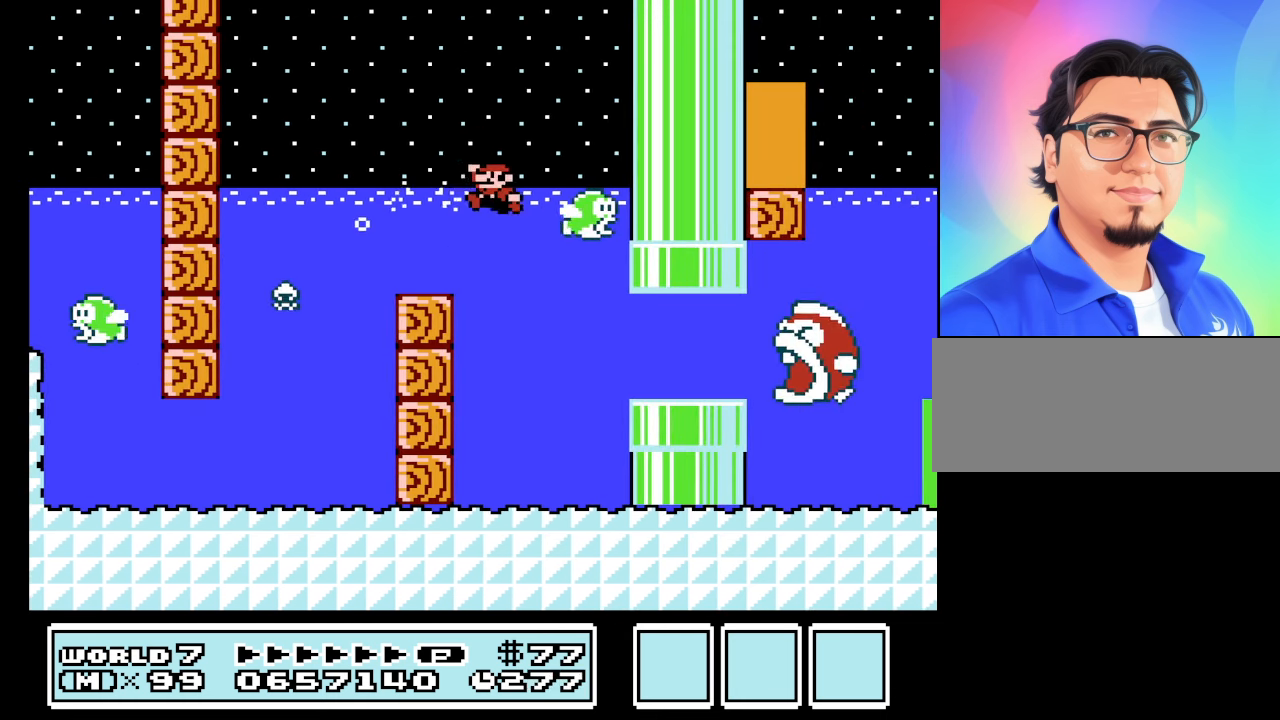
{"buttons": ["A", "B", "DPAD_UP", "DPAD_RIGHT"], "events": [[100, "A", "down"], [100, "DPAD_UP", "down"], [166, "DPAD_LEFT", "up"], [166, "DPAD_RIGHT", "down"]]}
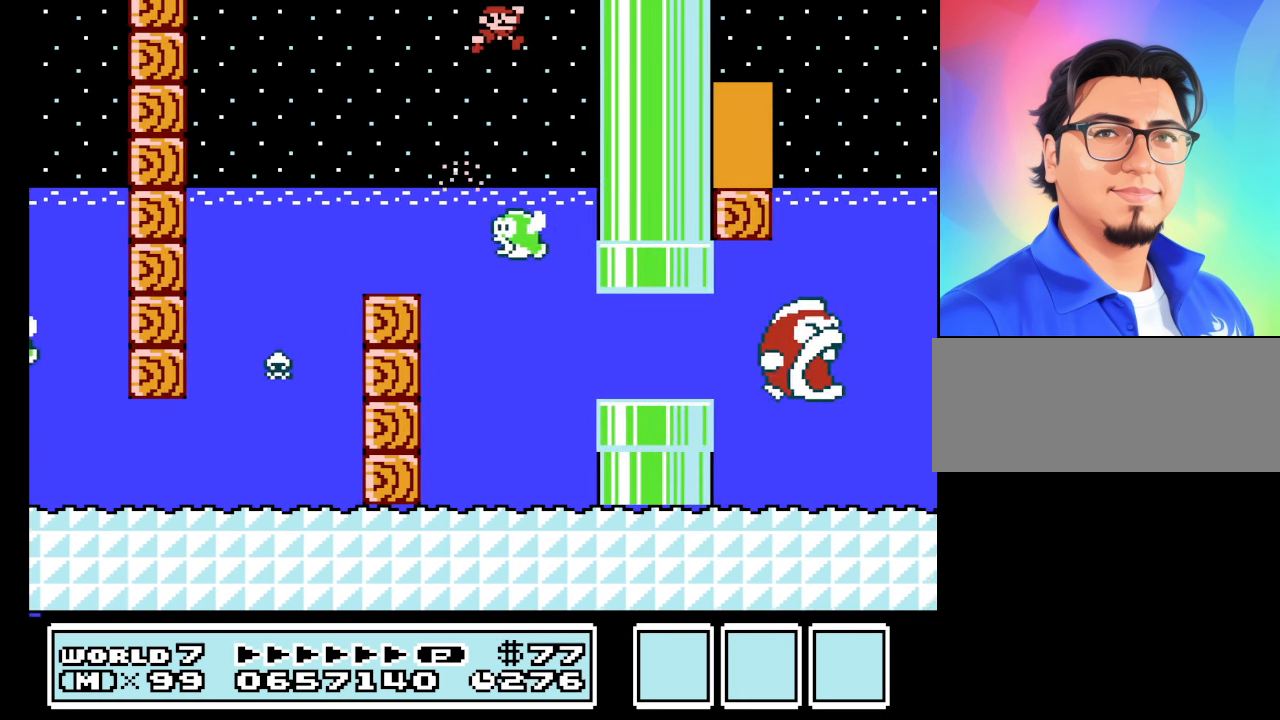
{"buttons": ["B"], "events": [[33, "A", "up"], [66, "DPAD_UP", "up"], [166, "DPAD_RIGHT", "up"]]}
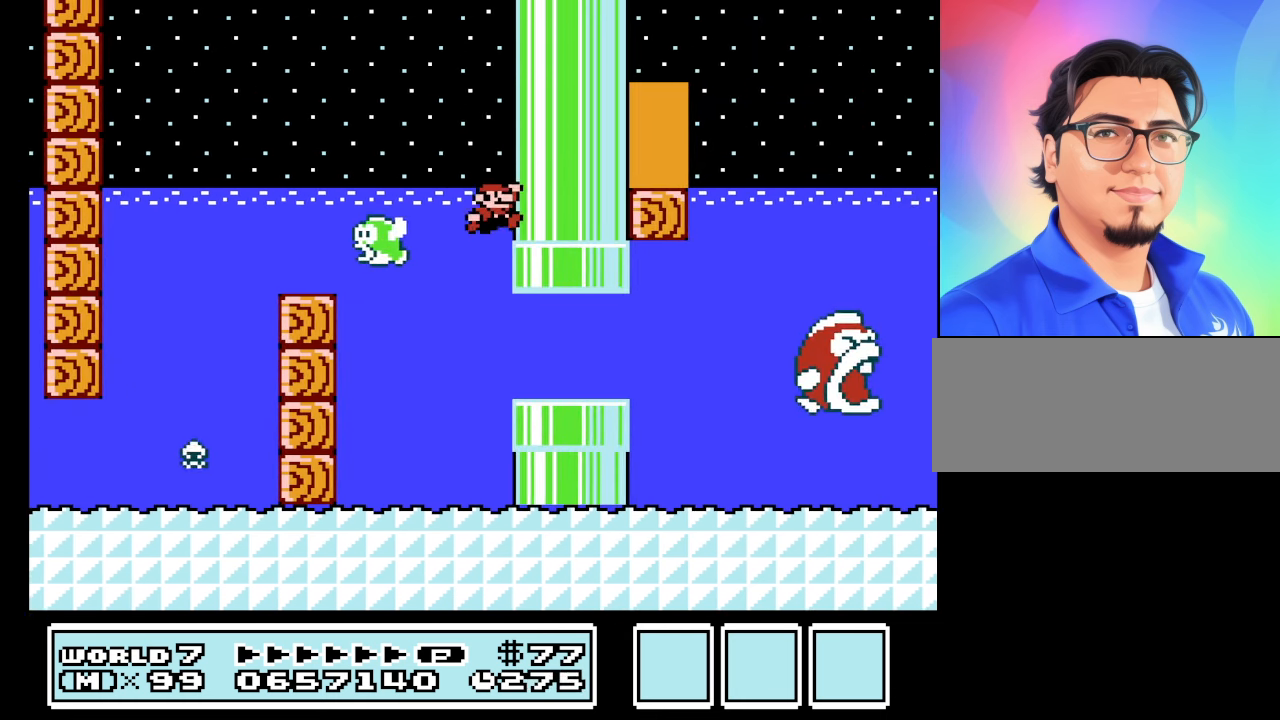
{"buttons": ["B", "DPAD_RIGHT"], "events": [[66, "DPAD_RIGHT", "down"]]}
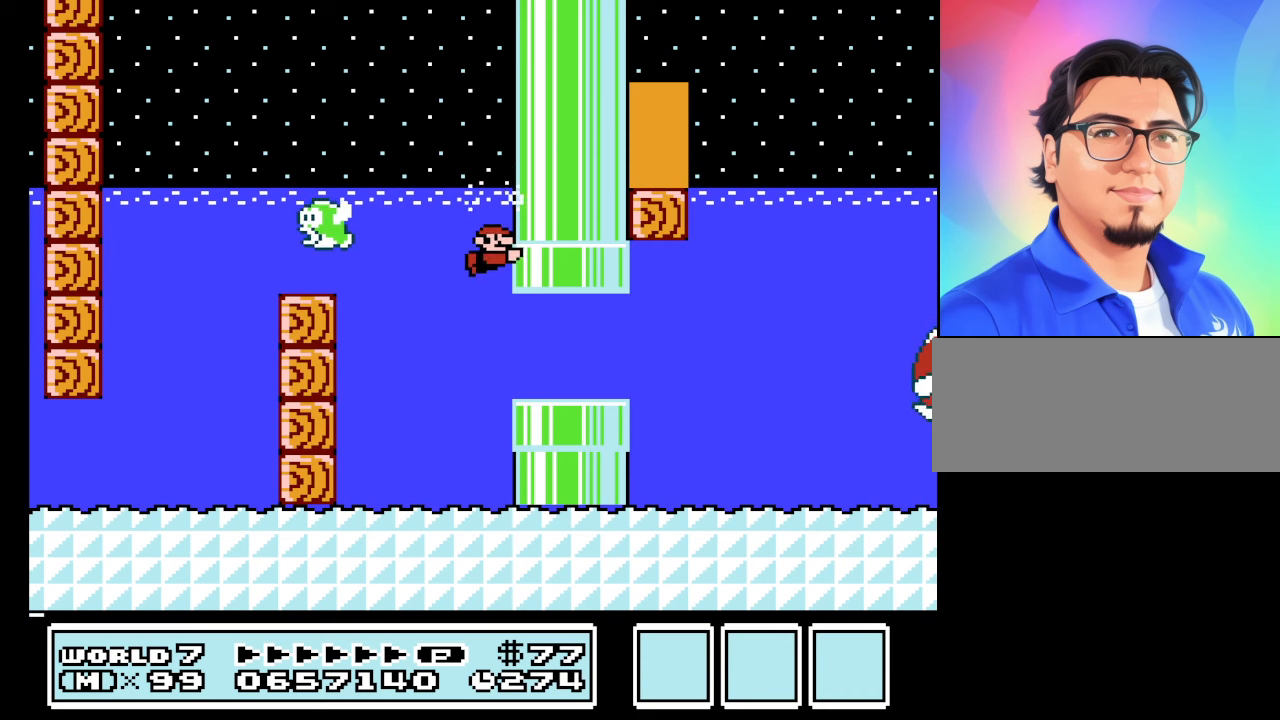
{"buttons": ["A", "B", "DPAD_RIGHT"], "events": [[400, "A", "down"]]}
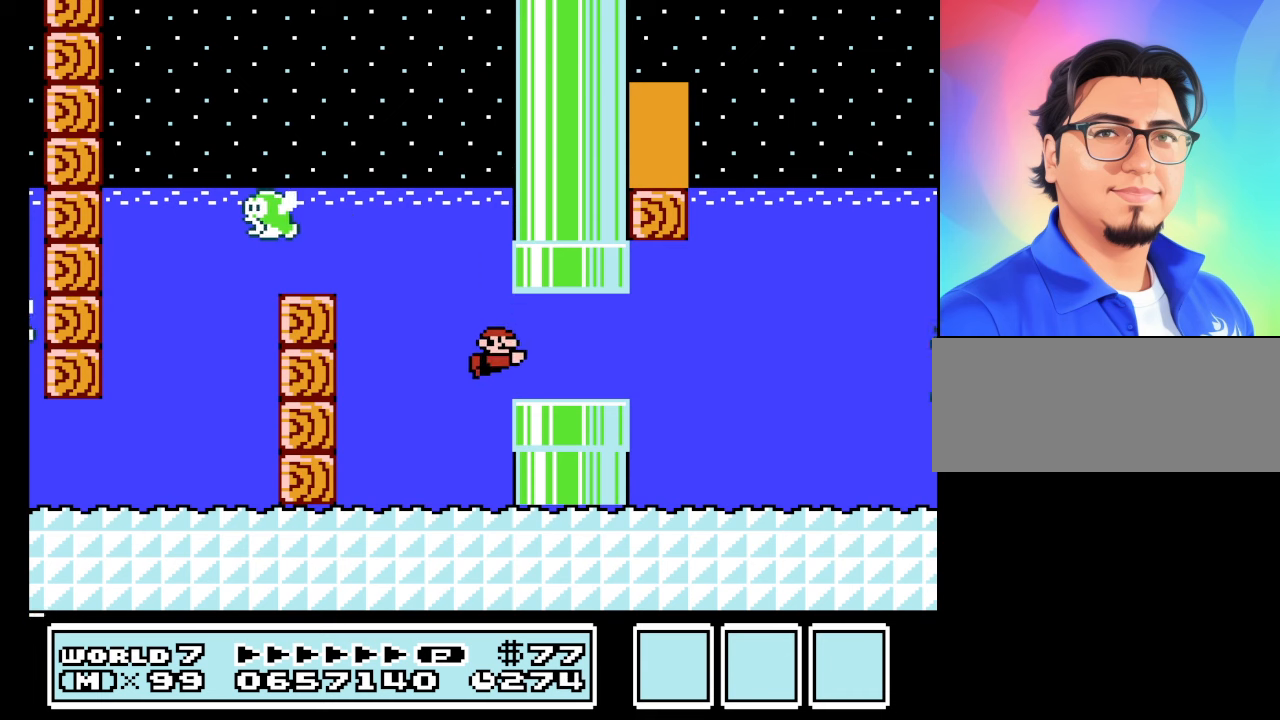
{"buttons": ["A", "B", "DPAD_RIGHT"], "events": [[33, "A", "up"], [267, "A", "down"], [400, "A", "up"], [433, "A", "down"]]}
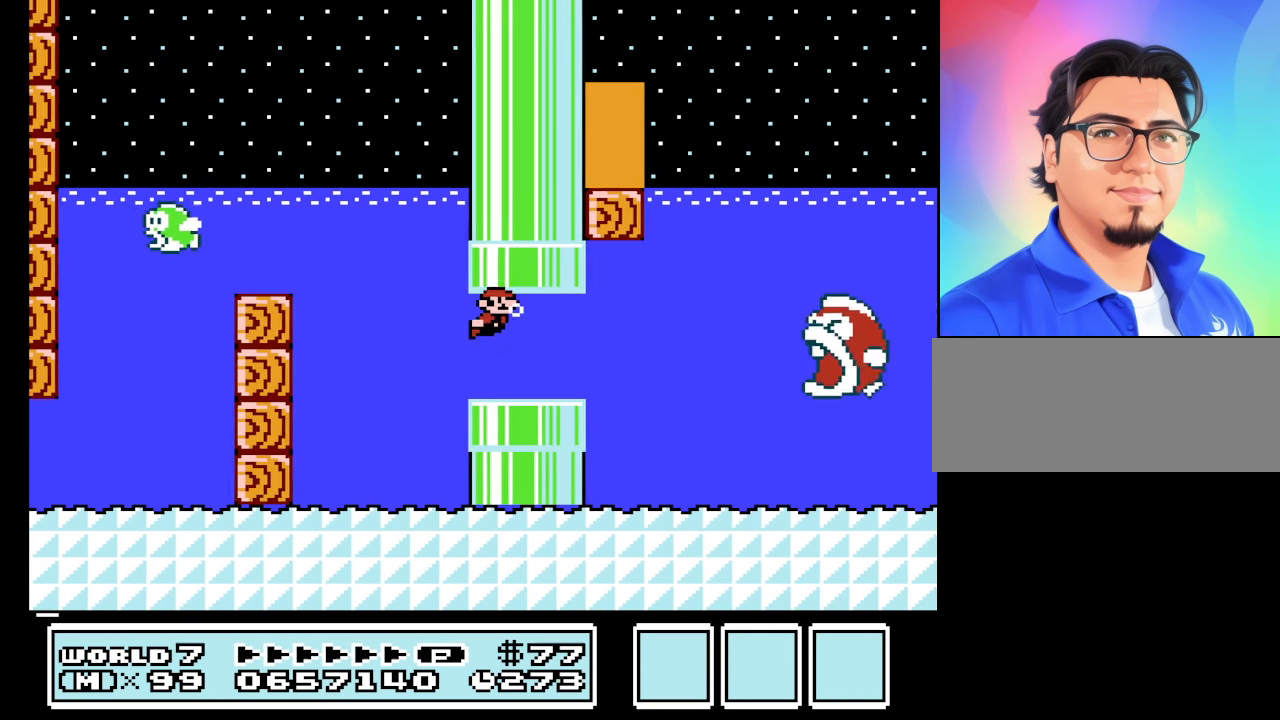
{"buttons": ["A", "B", "DPAD_RIGHT"], "events": [[33, "A", "up"], [133, "A", "down"], [200, "A", "up"], [300, "A", "down"], [367, "A", "up"], [433, "A", "down"]]}
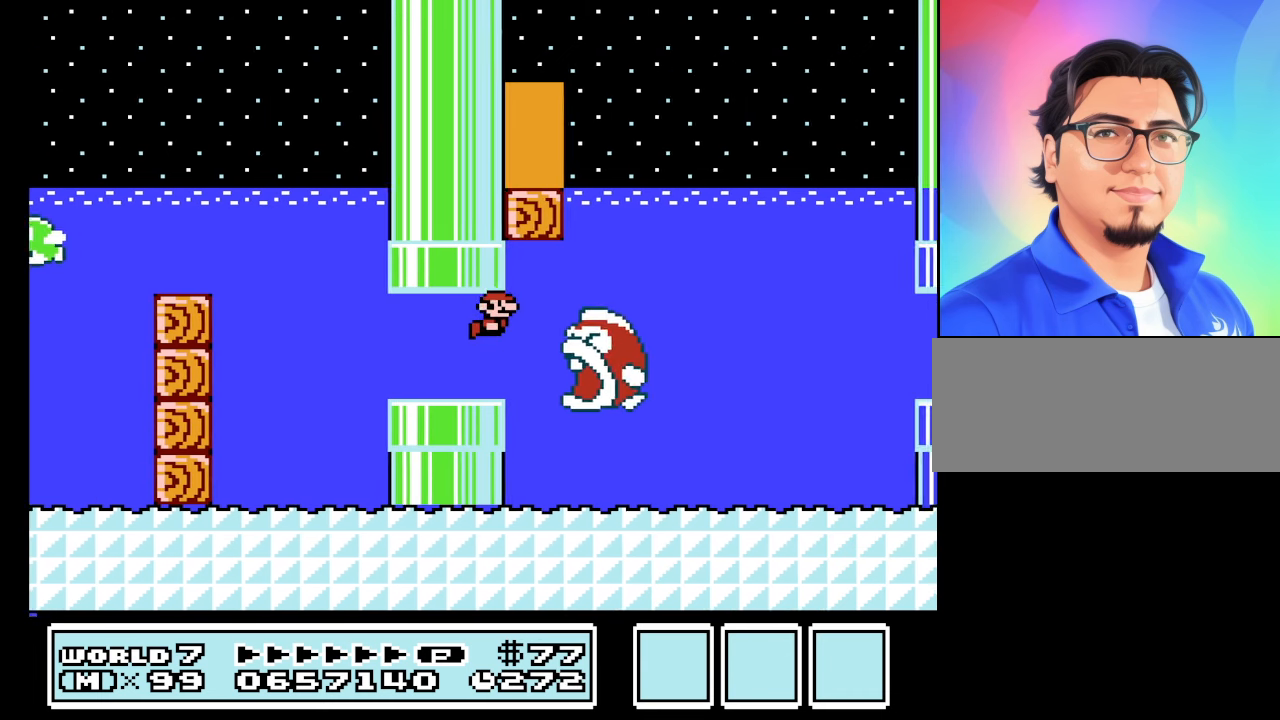
{"buttons": ["A", "B", "DPAD_RIGHT"], "events": [[33, "A", "up"], [33, "DPAD_LEFT", "down"], [33, "DPAD_RIGHT", "up"], [67, "A", "down"], [233, "A", "up"], [233, "DPAD_LEFT", "up"], [300, "A", "down"], [300, "DPAD_RIGHT", "down"], [400, "A", "up"], [467, "A", "down"]]}